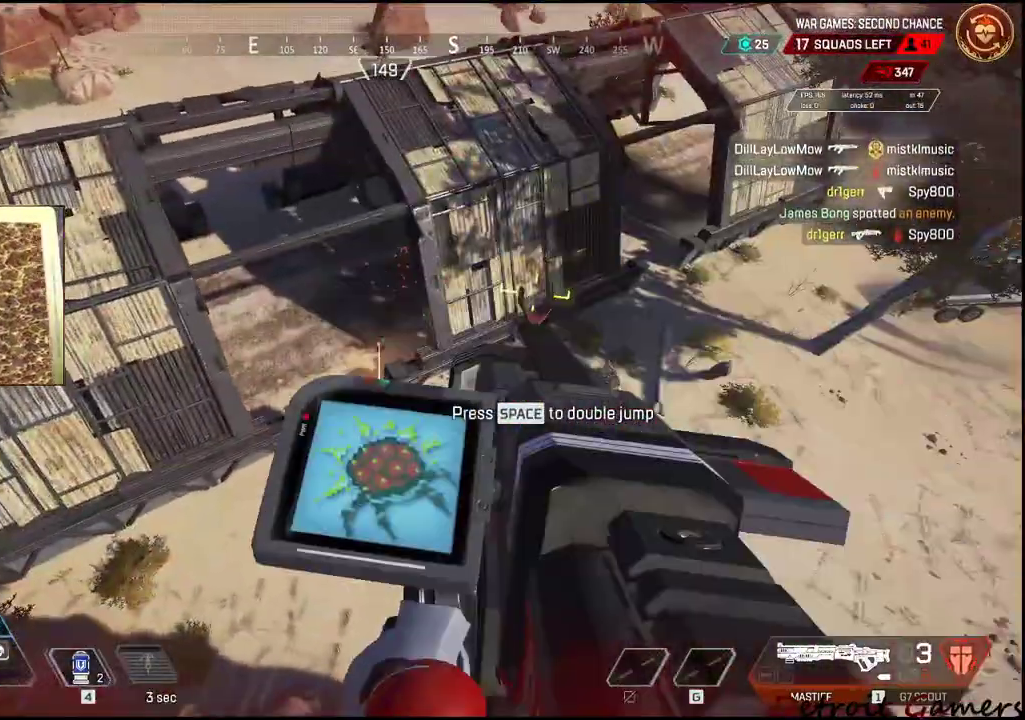
Gameplay with keyboard and mouse; each line is a JSON object with the keys and mouse buttons held at the frame after it. "events" lists presses ("down") and releases ("up") of "1", "2", "3", "4", "5", "a", "alt", "c", "caps_lock", "ctrl", "d", "e", "f", "g", "q", "r", "s", "shift", "space", "t", "tab", "v", "w", "x", "z", "mouse_left", "mouse_wheel" and "mouse_right" between this image and that frame as [ms after this image, input, new state], when the widget could be followed in between. "mouse_left", "mouse_wheel", "mouse_right" = the "left", "wheel", "right" buttons of the "mouse" list. No other keys are recorded. "wheel" means that the mouse wheel is clicked or scrolled. Not read: mouse_move.
{"keys": ["d", "w"], "mouse": ["right"], "events": []}
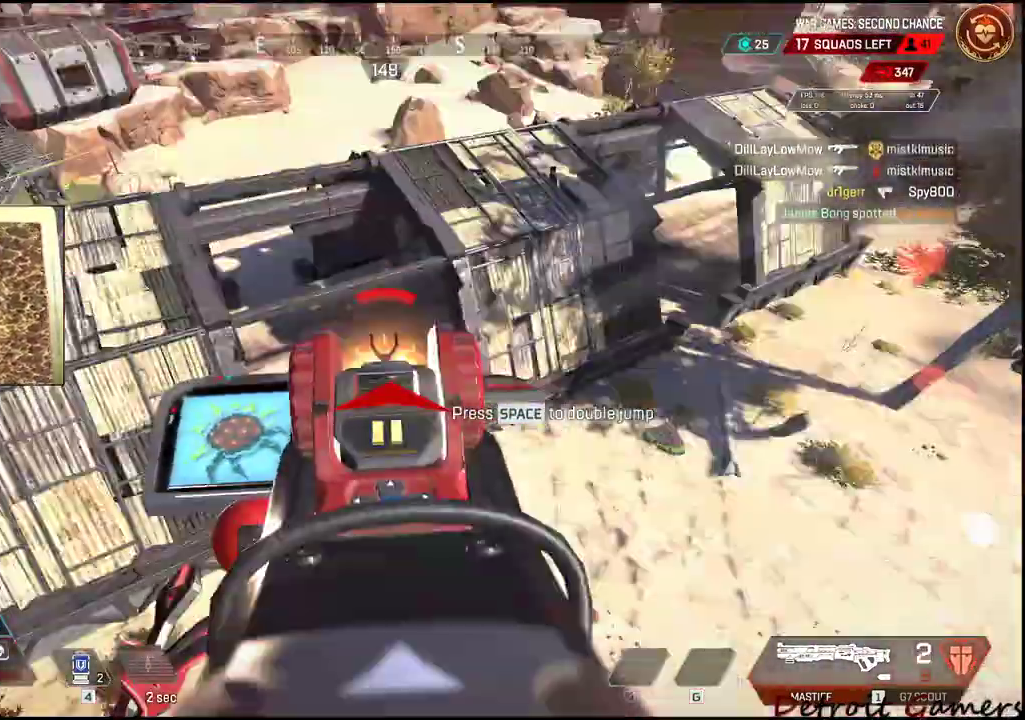
{"keys": ["d", "w"], "mouse": []}
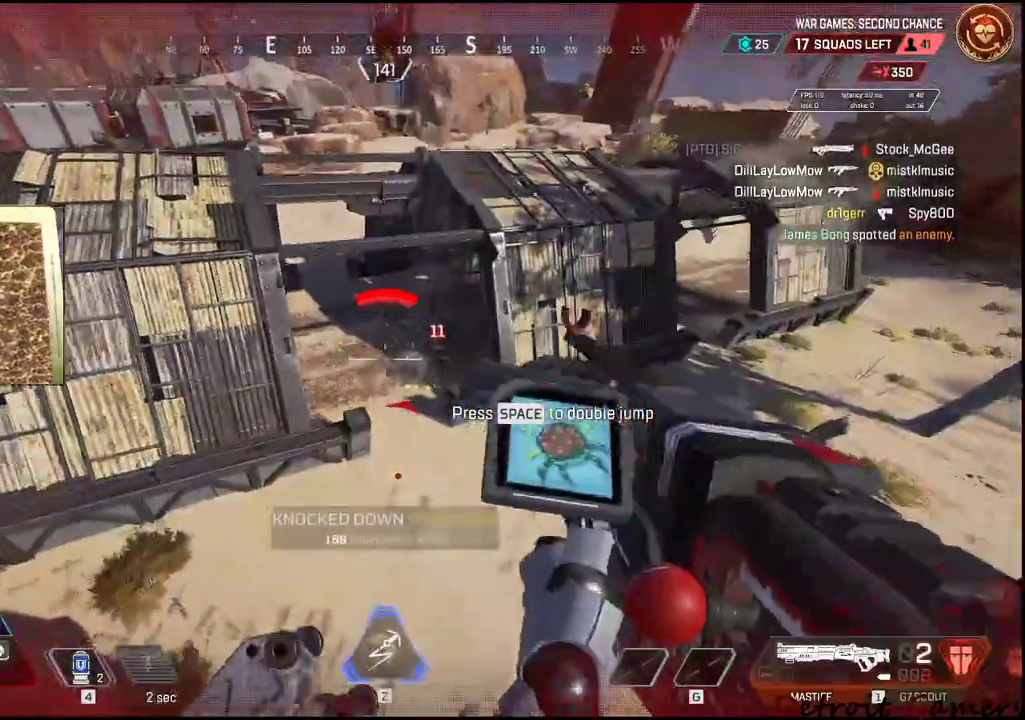
{"keys": ["w"], "mouse": [], "events": [[100, "shift", "down"], [150, "d", "up"], [200, "r", "down"], [283, "r", "up"], [433, "shift", "up"]]}
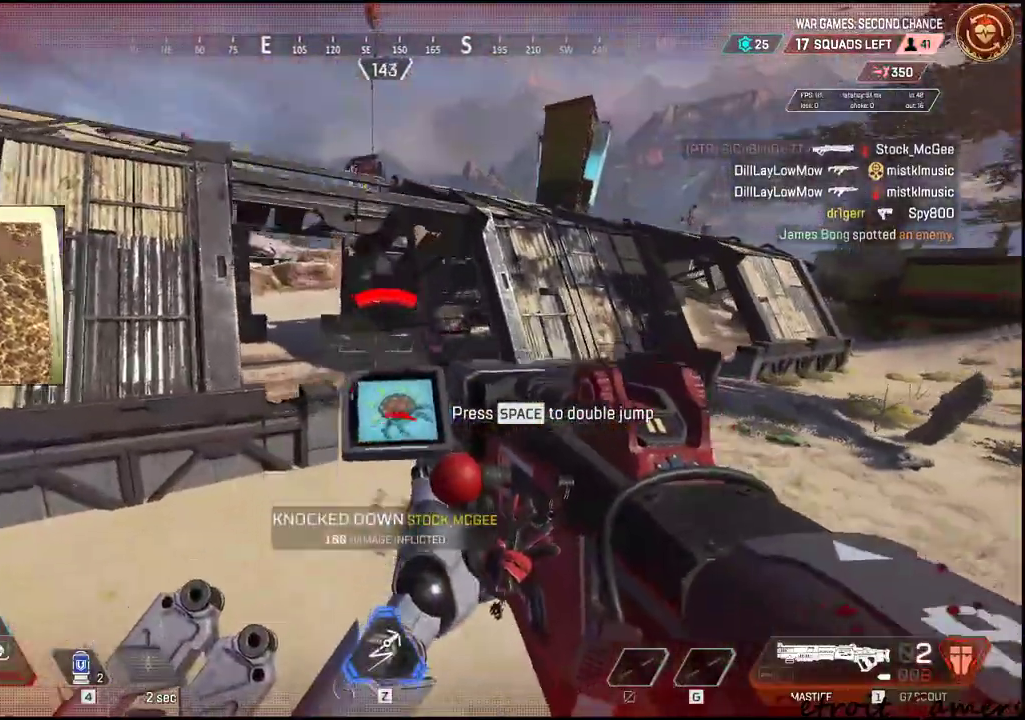
{"keys": ["d", "w"], "mouse": []}
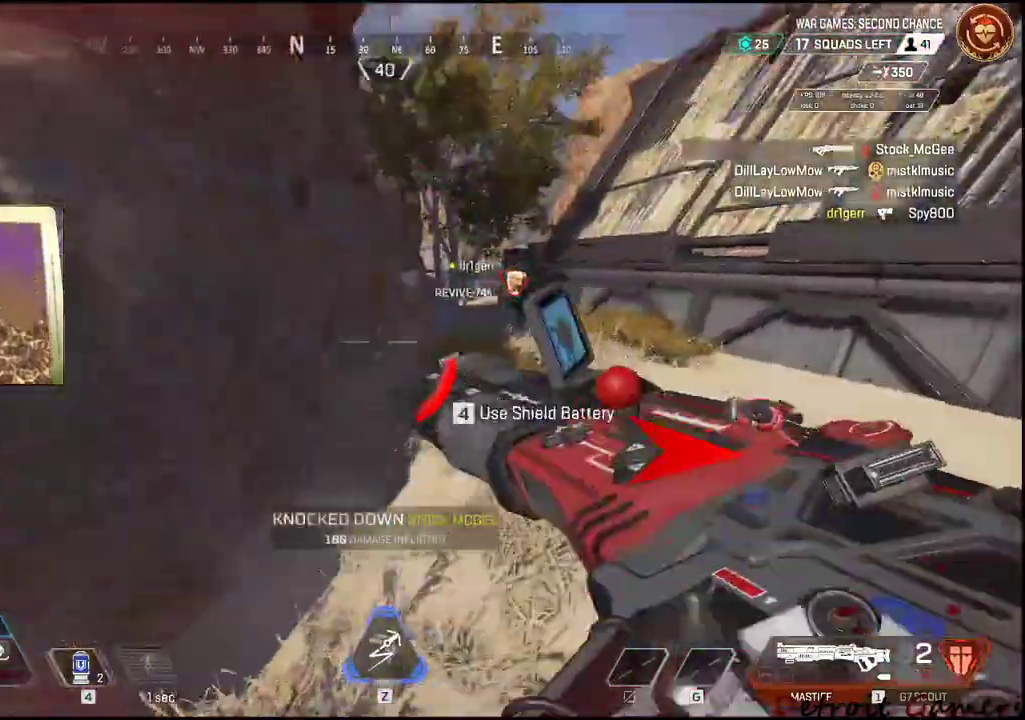
{"keys": ["d"], "mouse": [], "events": [[83, "w", "up"]]}
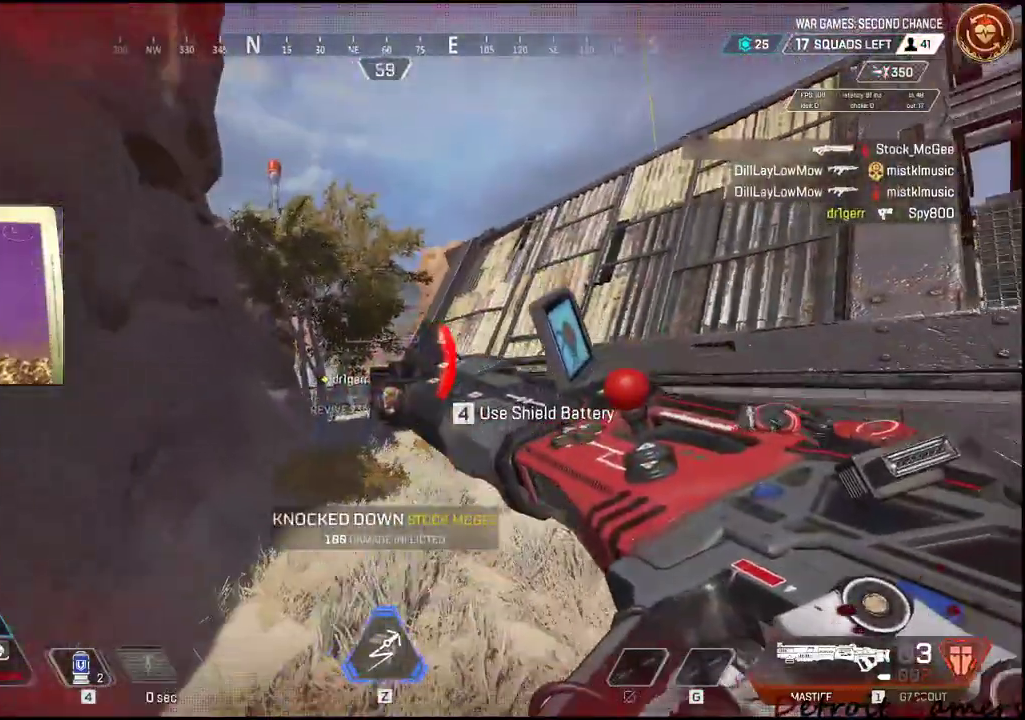
{"keys": ["d", "w"], "mouse": [], "events": [[466, "w", "down"]]}
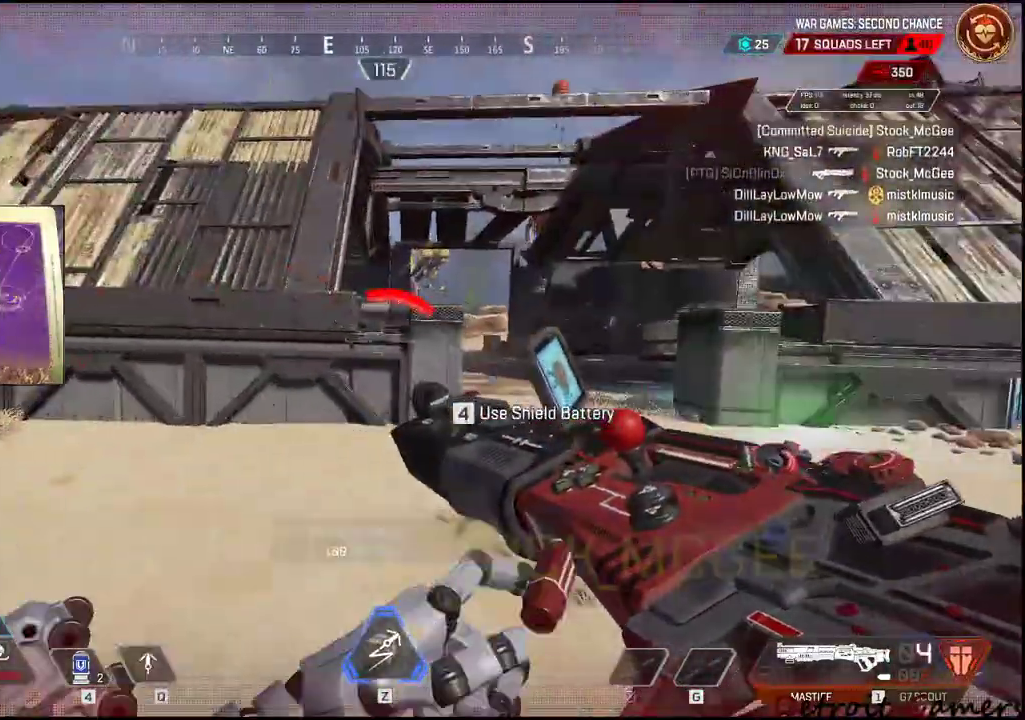
{"keys": ["d", "shift", "w"], "mouse": [], "events": [[33, "shift", "down"]]}
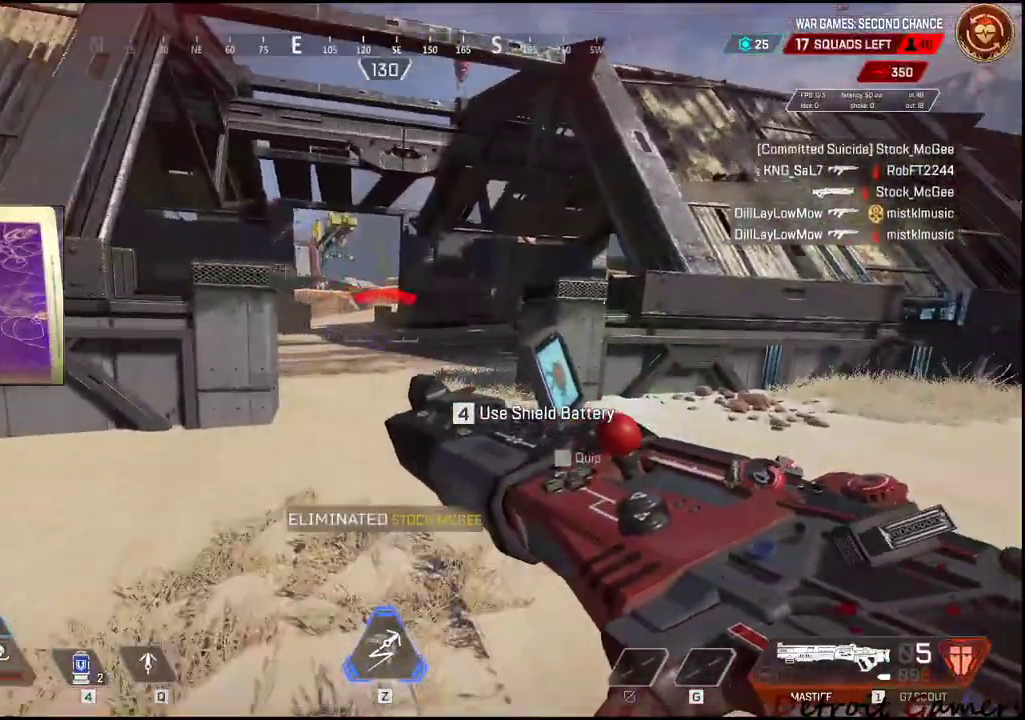
{"keys": ["shift", "w"], "mouse": [], "events": [[183, "d", "up"]]}
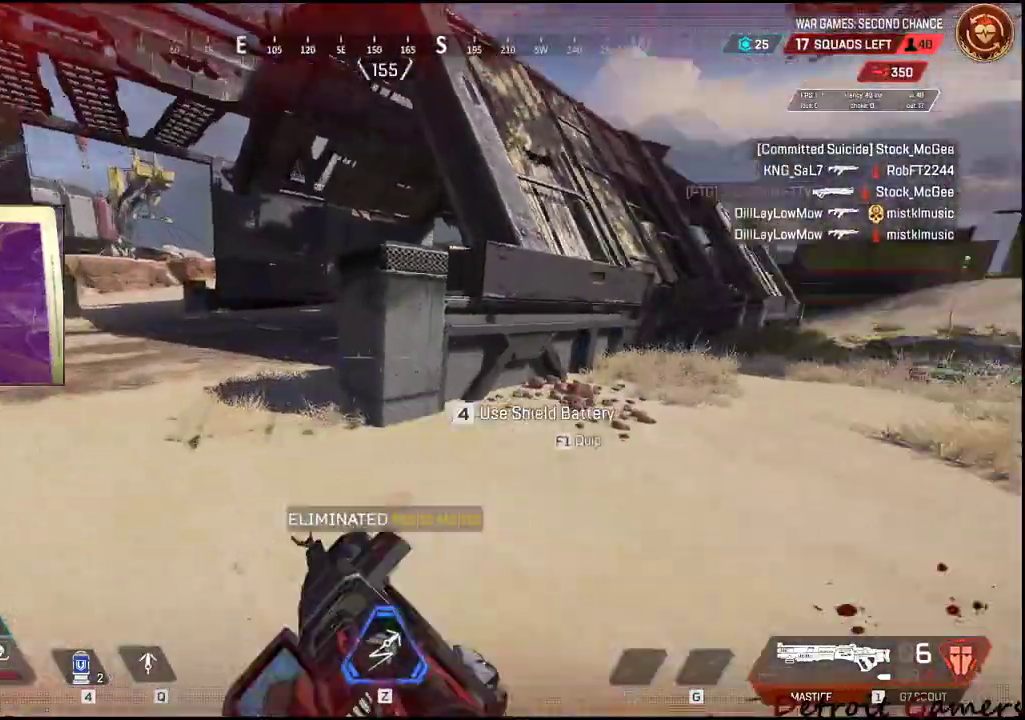
{"keys": ["a", "shift", "w"], "mouse": [], "events": [[50, "a", "down"]]}
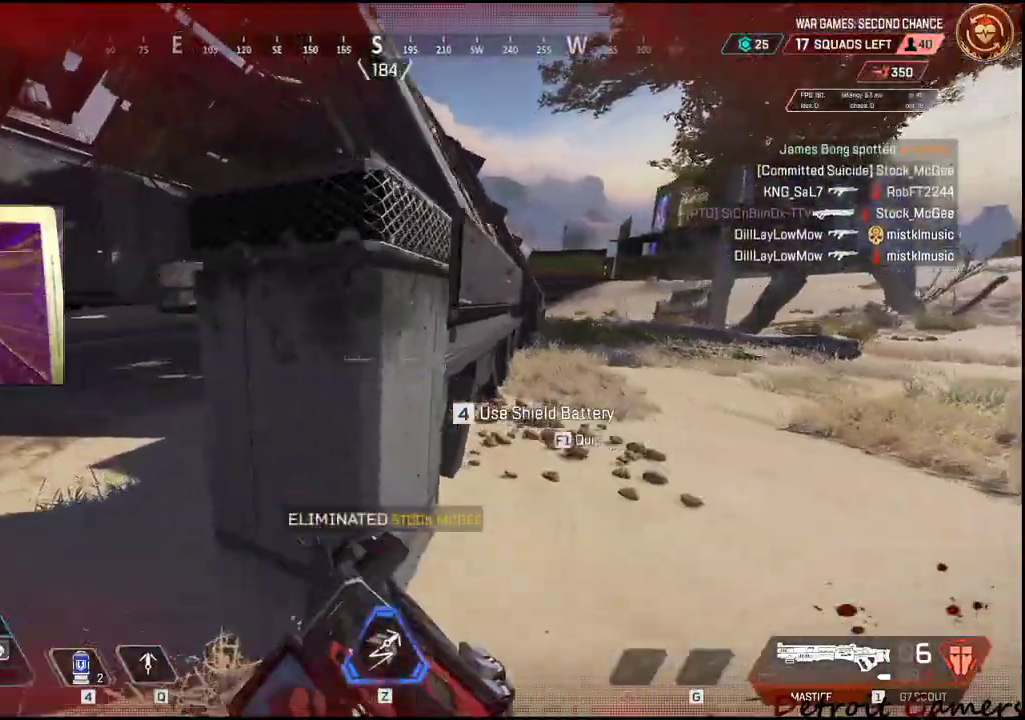
{"keys": ["a", "shift", "w"], "mouse": [], "events": [[400, "a", "up"], [433, "a", "down"]]}
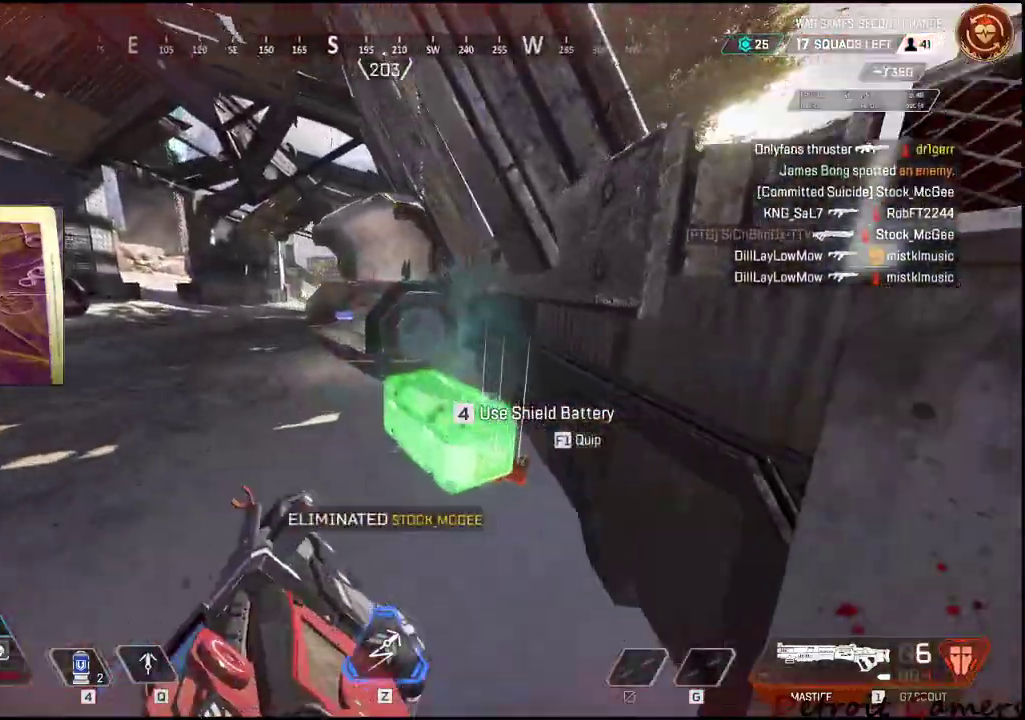
{"keys": ["w"], "mouse": [], "events": [[33, "a", "up"], [316, "a", "down"], [416, "shift", "up"], [500, "a", "up"]]}
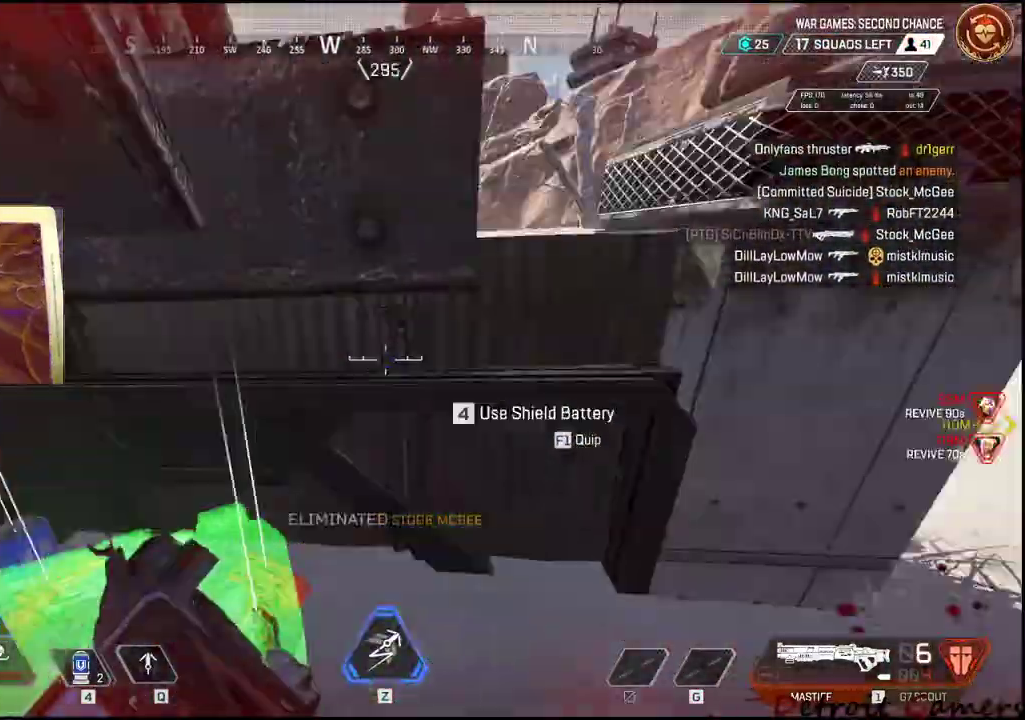
{"keys": ["d", "s"], "mouse": [], "events": [[100, "w", "up"], [150, "a", "down"], [183, "a", "up"], [183, "d", "down"], [433, "s", "down"]]}
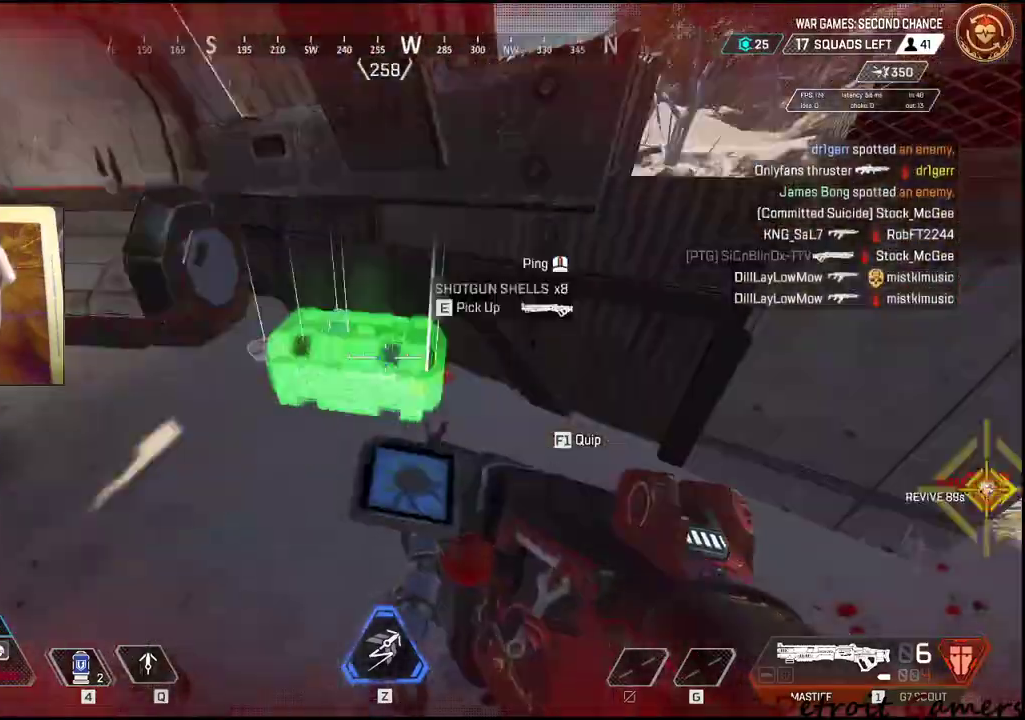
{"keys": ["w"], "mouse": [], "events": [[50, "s", "up"], [150, "w", "down"], [216, "d", "up"]]}
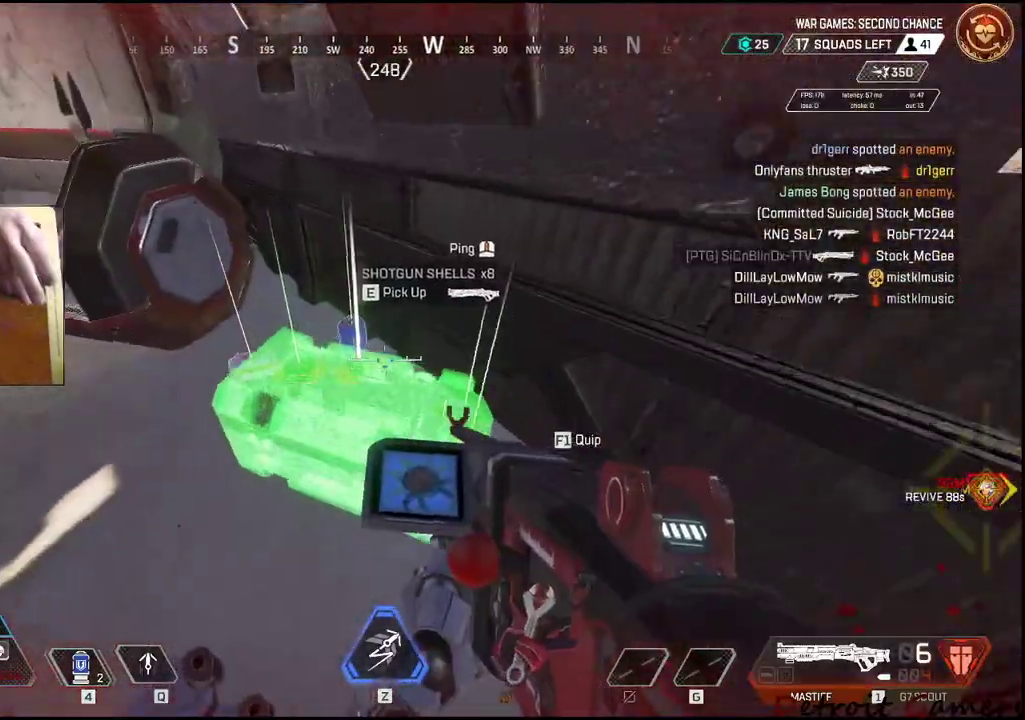
{"keys": ["s"], "mouse": [], "events": [[16, "a", "down"], [133, "a", "up"], [216, "a", "down"], [266, "e", "down"], [316, "w", "up"], [366, "a", "up"], [416, "s", "down"], [450, "e", "up"]]}
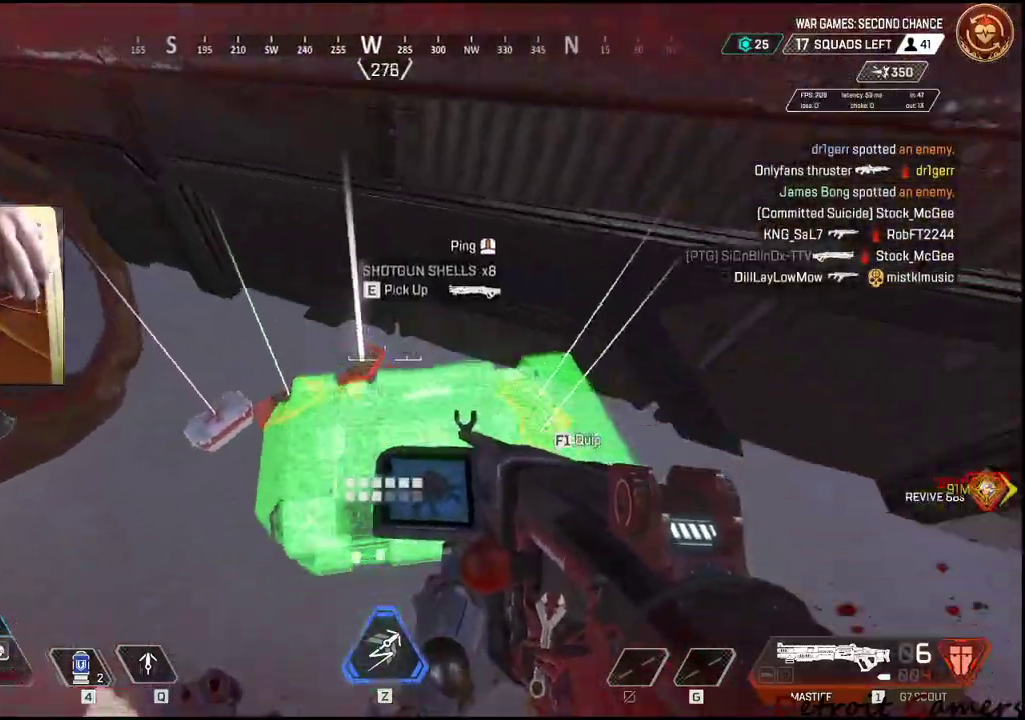
{"keys": ["a", "w"], "mouse": [], "events": [[100, "a", "down"], [183, "e", "down"], [233, "s", "up"], [316, "e", "up"], [366, "e", "down"], [366, "w", "down"], [433, "w", "up"], [466, "e", "up"], [466, "w", "down"]]}
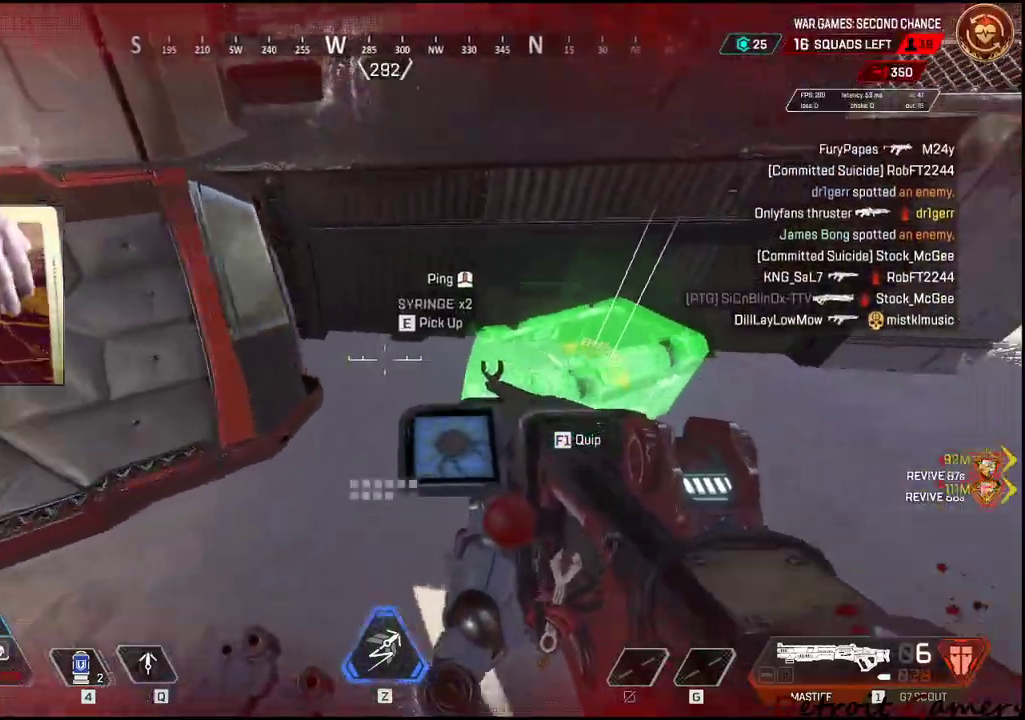
{"keys": ["shift", "w"], "mouse": []}
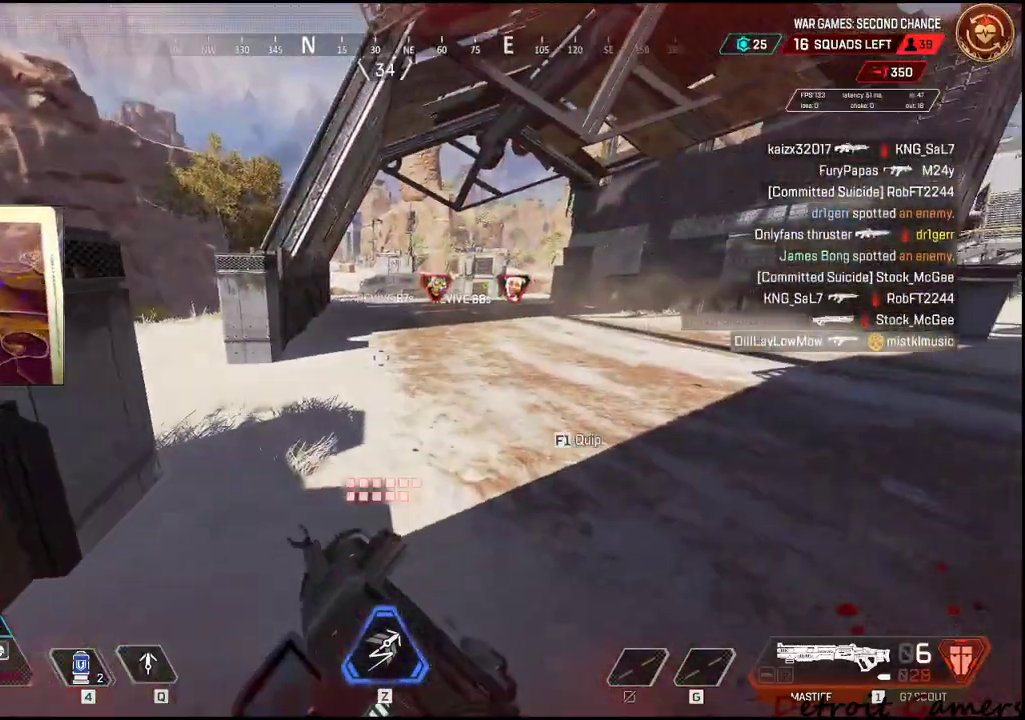
{"keys": ["w"], "mouse": [], "events": [[450, "shift", "up"]]}
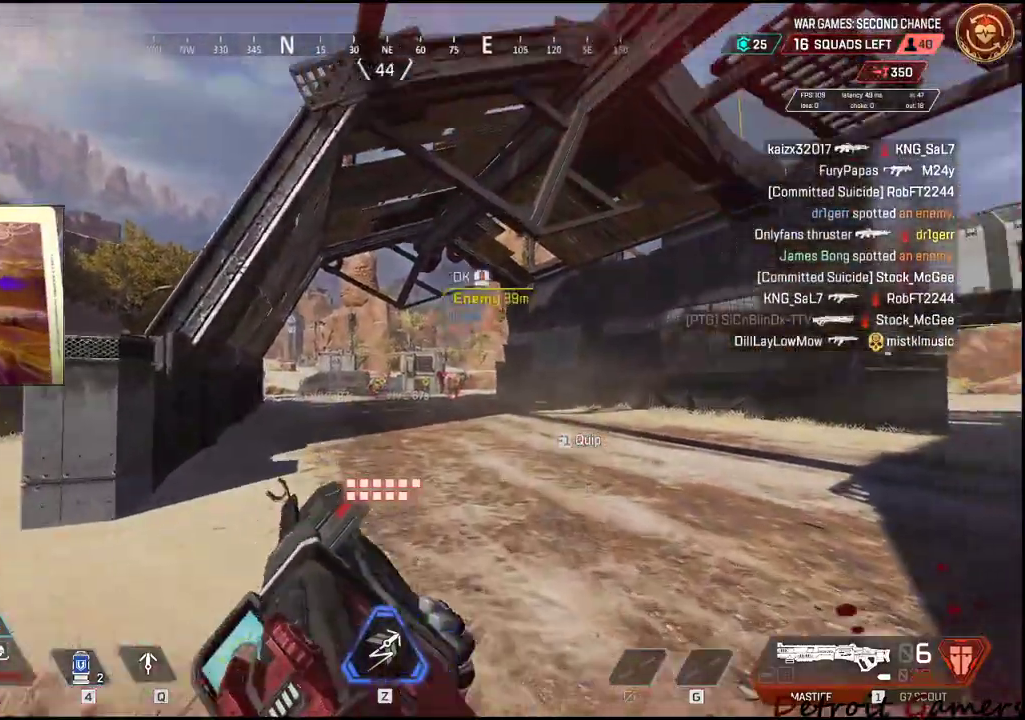
{"keys": ["a", "w"], "mouse": [], "events": [[50, "z", "down"], [233, "z", "up"], [433, "a", "down"]]}